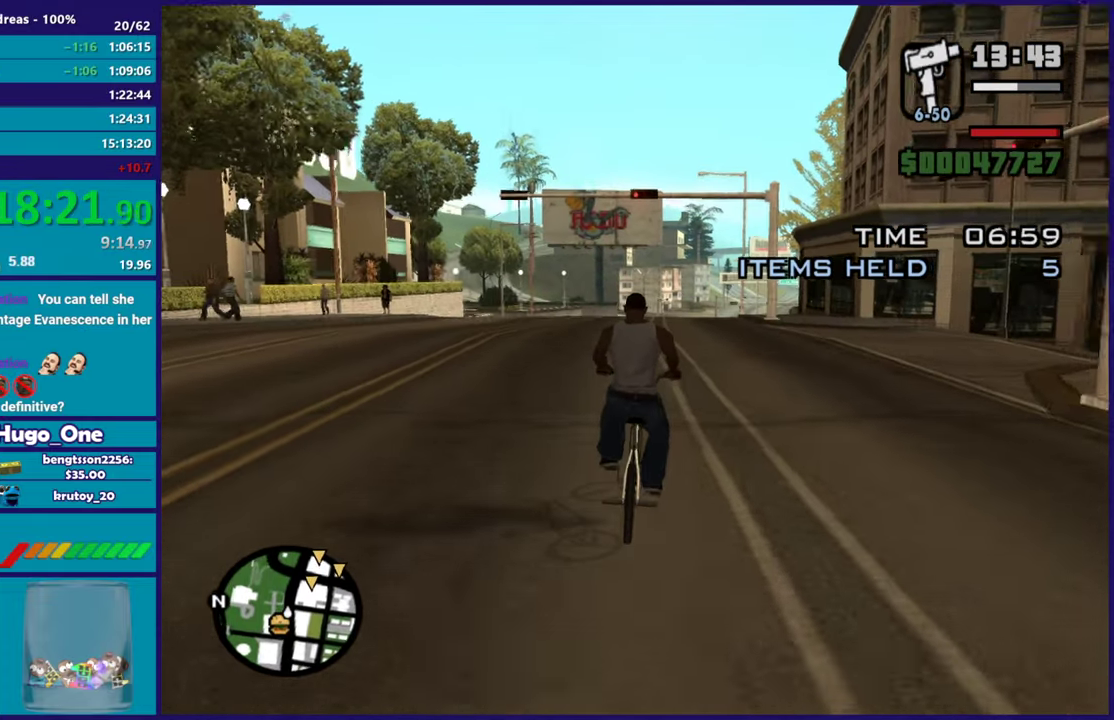
Gameplay with a controller (Xbox layout); each line is a JSON object with the inputs held at the frame after it. "events" lists button and stick changes between this image and that frame as [ms after this image, input, new state], when the widget could be followed in between. Not read: R2 right_stick.
{"buttons": [], "left_stick": "center", "events": [[334, "left_stick", "right"], [451, "left_stick", "center"]]}
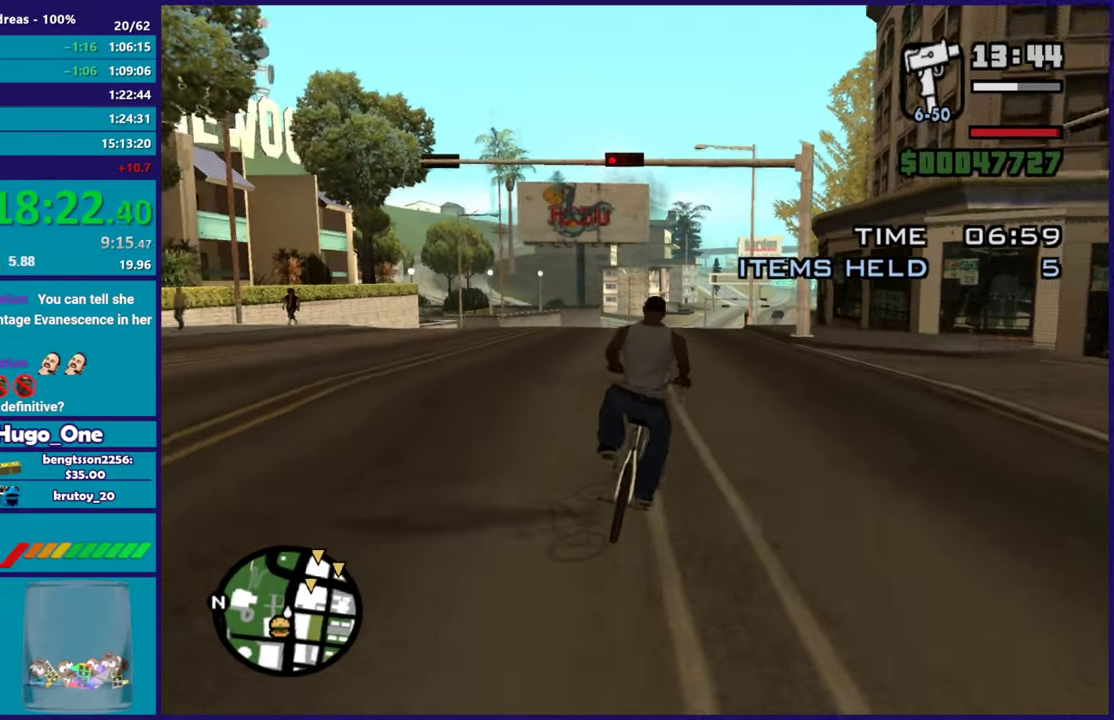
{"buttons": [], "left_stick": "up-left", "events": [[417, "left_stick", "up-left"]]}
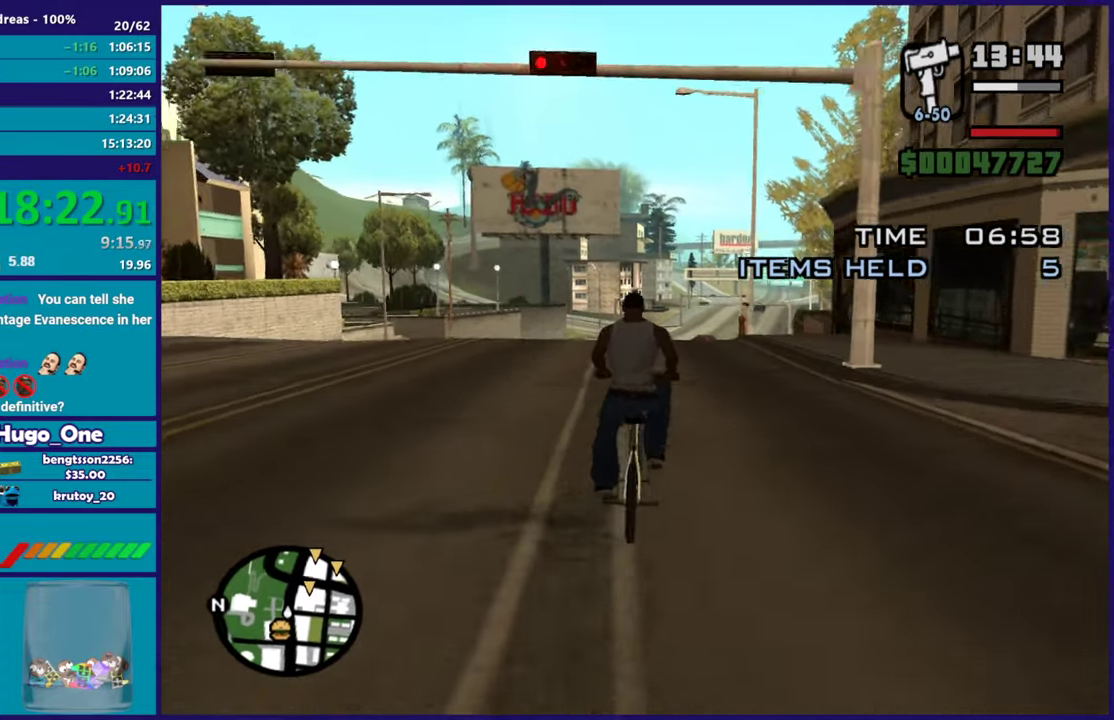
{"buttons": [], "left_stick": "right", "events": [[33, "left_stick", "center"], [401, "left_stick", "right"]]}
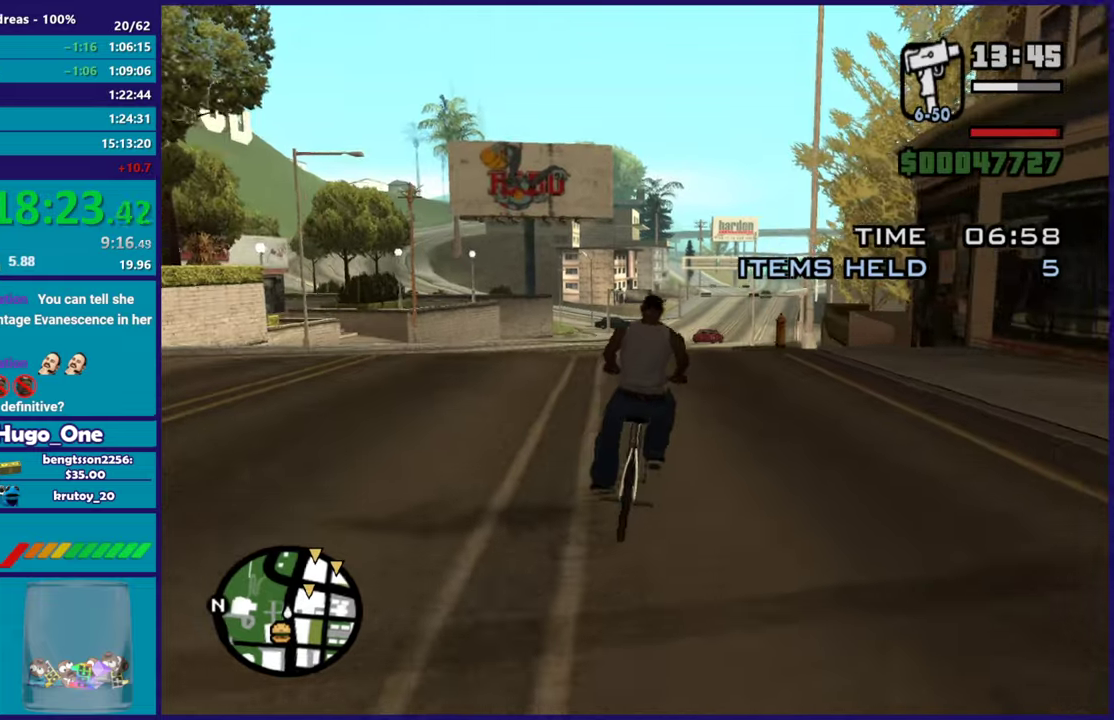
{"buttons": [], "left_stick": "center", "events": [[66, "left_stick", "center"]]}
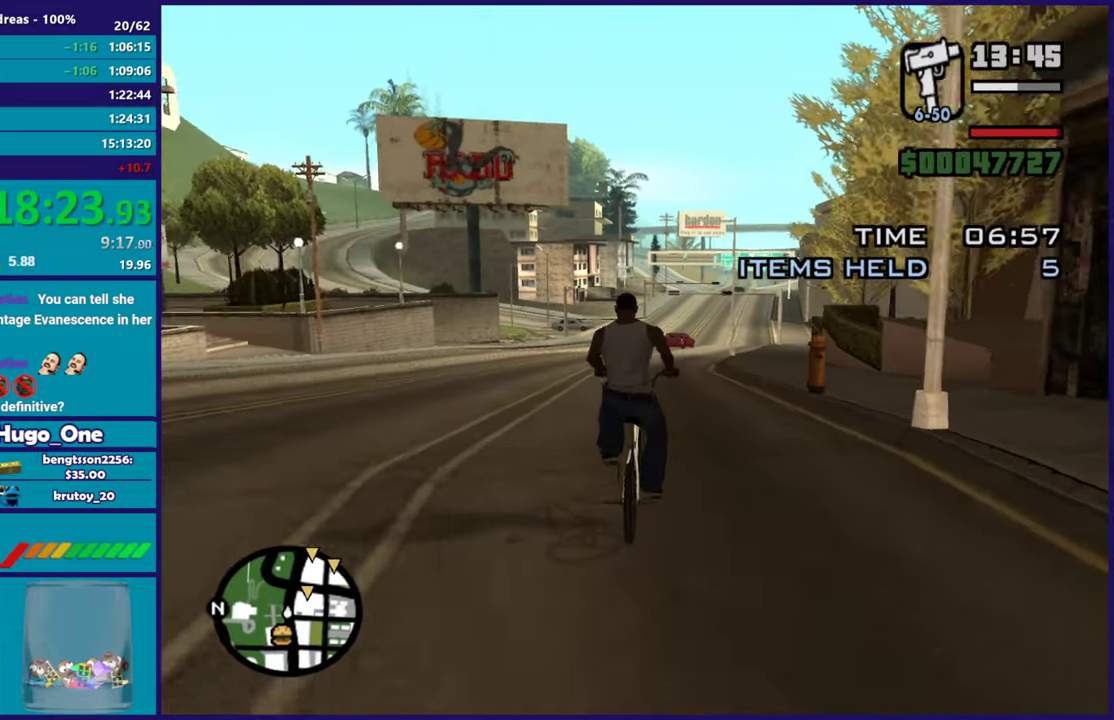
{"buttons": [], "left_stick": "center", "events": []}
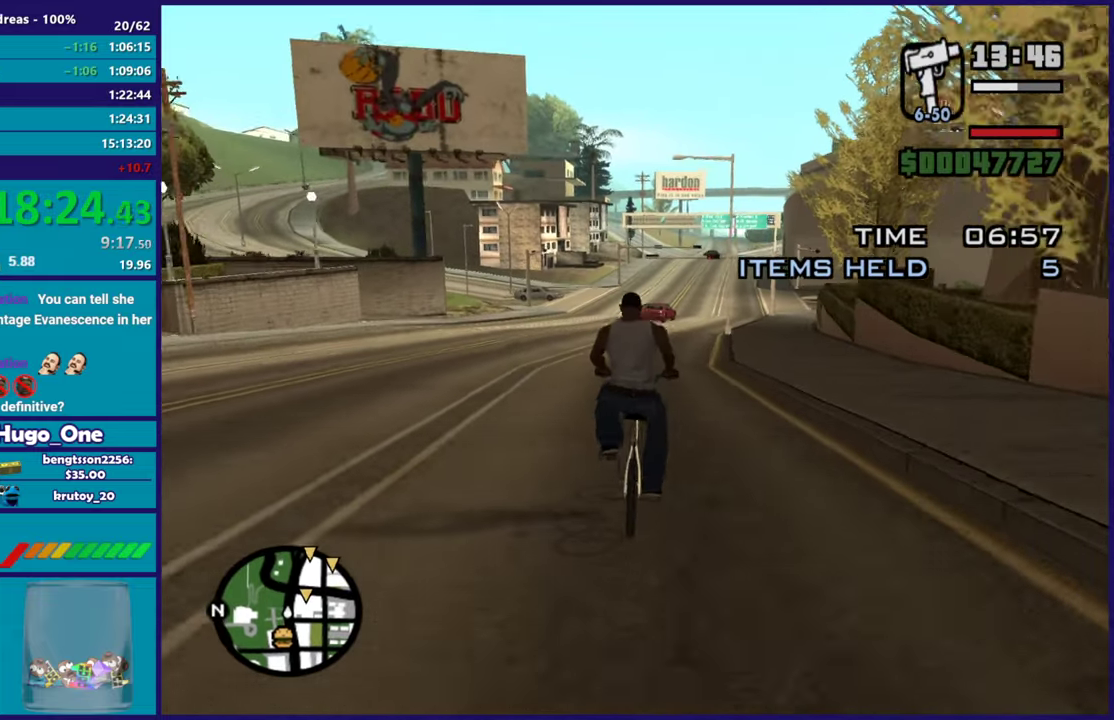
{"buttons": [], "left_stick": "center", "events": []}
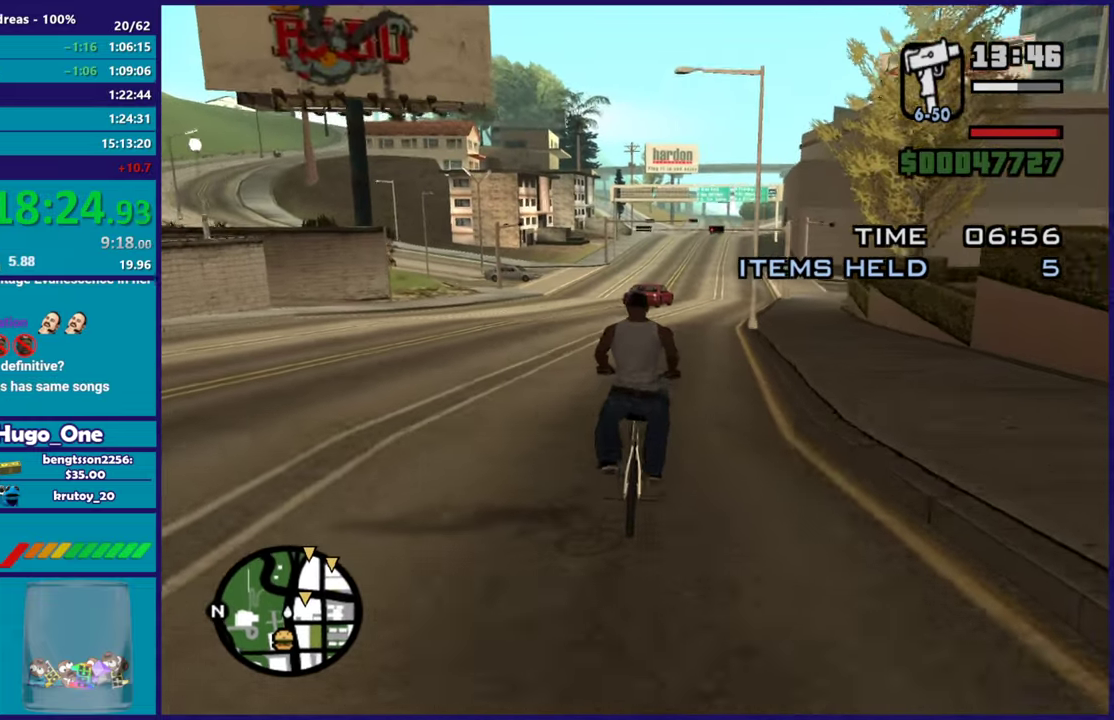
{"buttons": [], "left_stick": "right", "events": [[451, "left_stick", "right"]]}
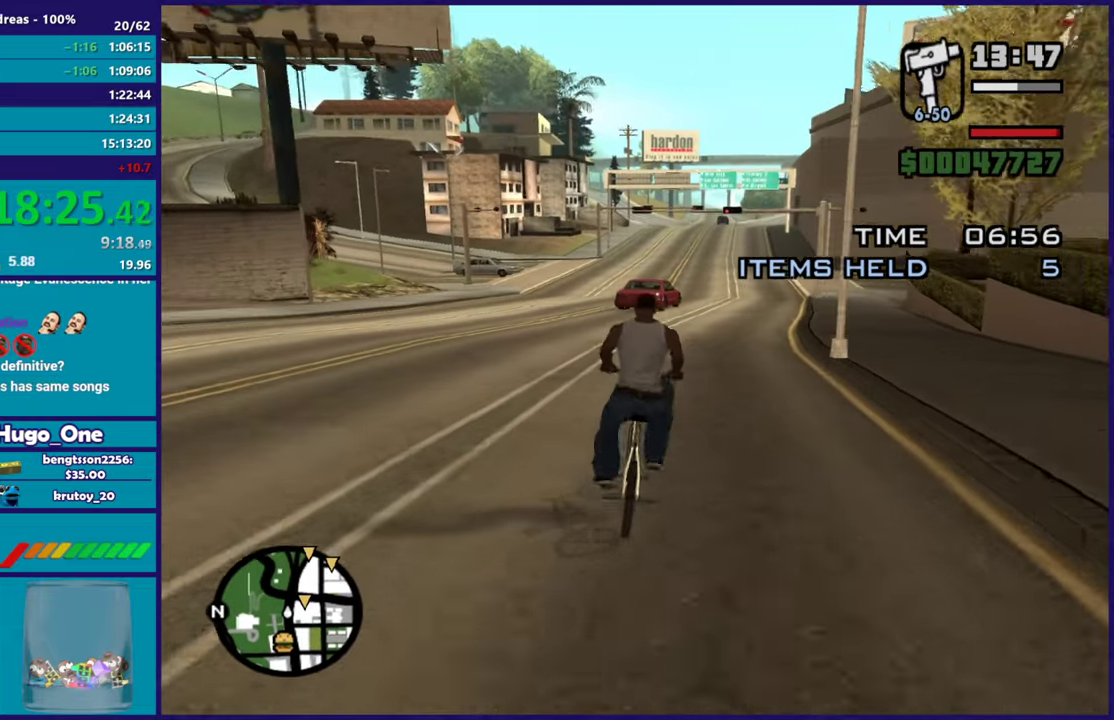
{"buttons": [], "left_stick": "center", "events": [[116, "left_stick", "center"]]}
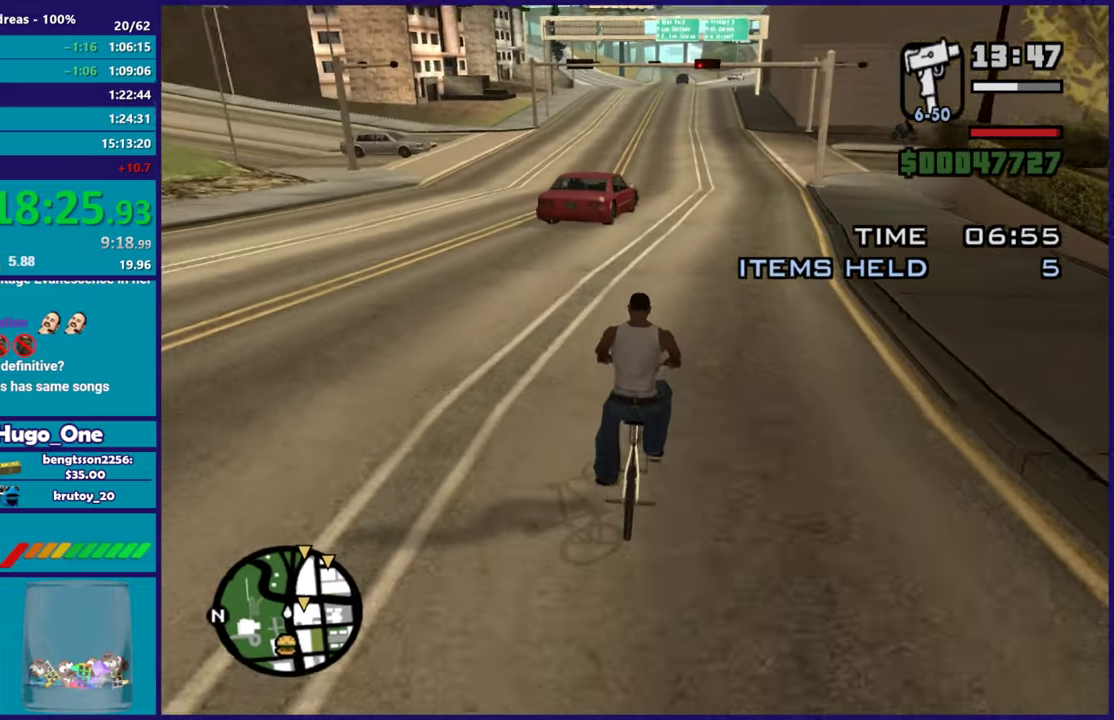
{"buttons": [], "left_stick": "right", "events": [[467, "left_stick", "right"]]}
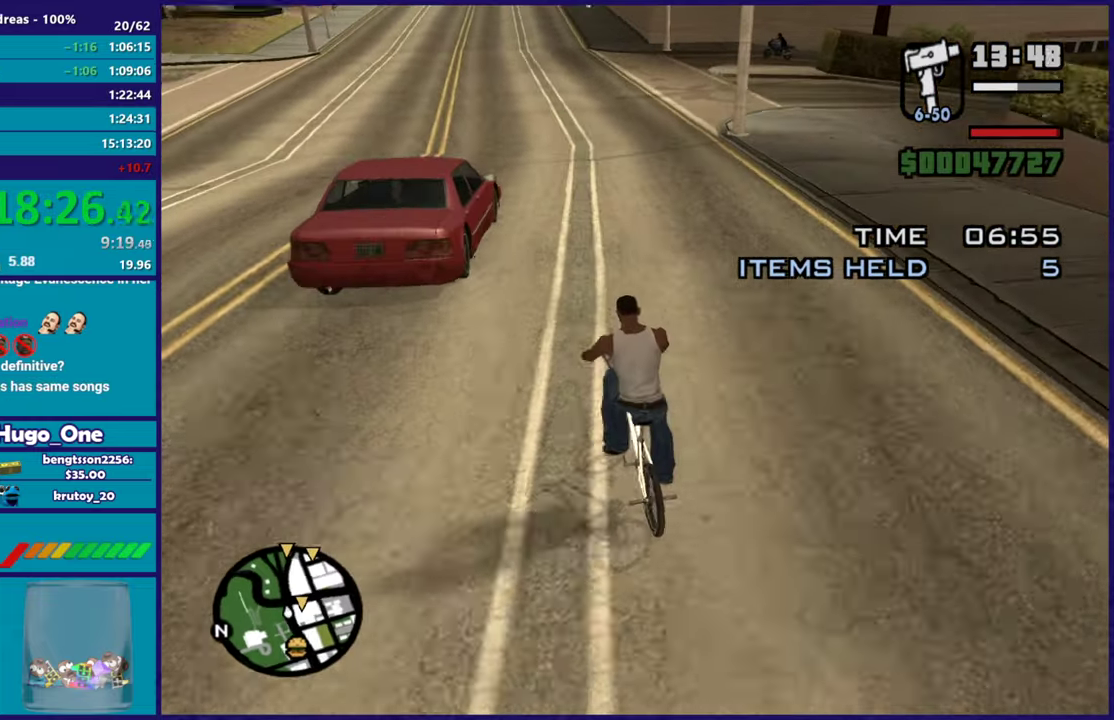
{"buttons": [], "left_stick": "center", "events": [[116, "left_stick", "center"], [233, "left_stick", "right"], [400, "left_stick", "center"]]}
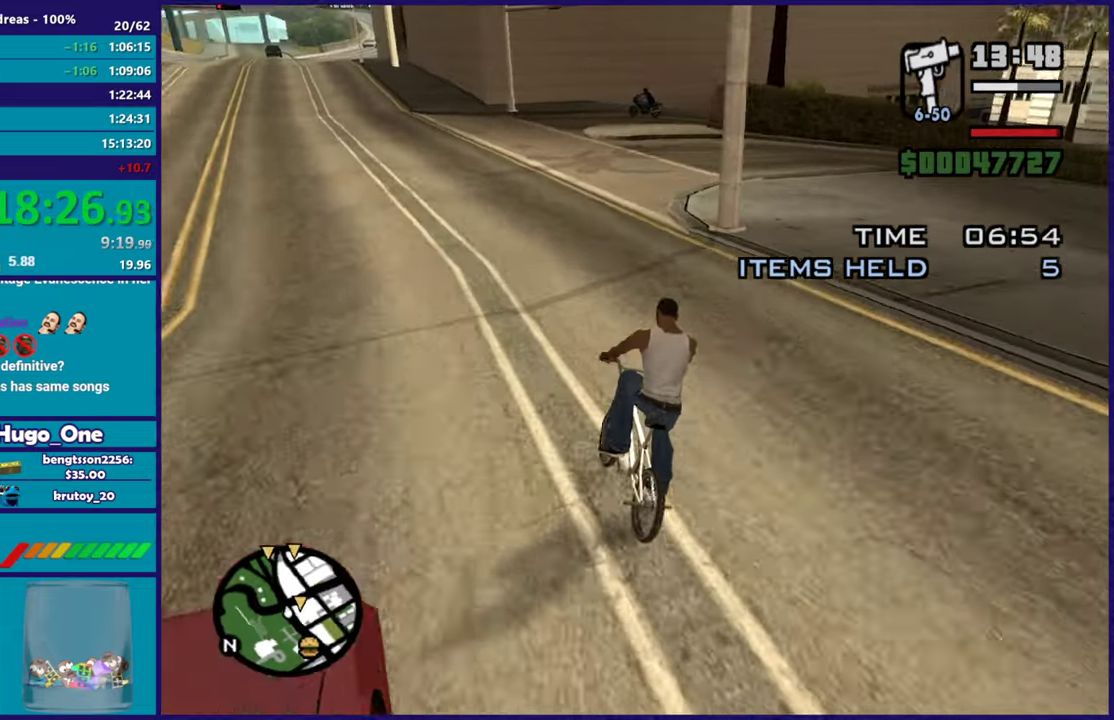
{"buttons": [], "left_stick": "right", "events": [[84, "L2", "down"], [84, "left_stick", "right"], [234, "L2", "up"]]}
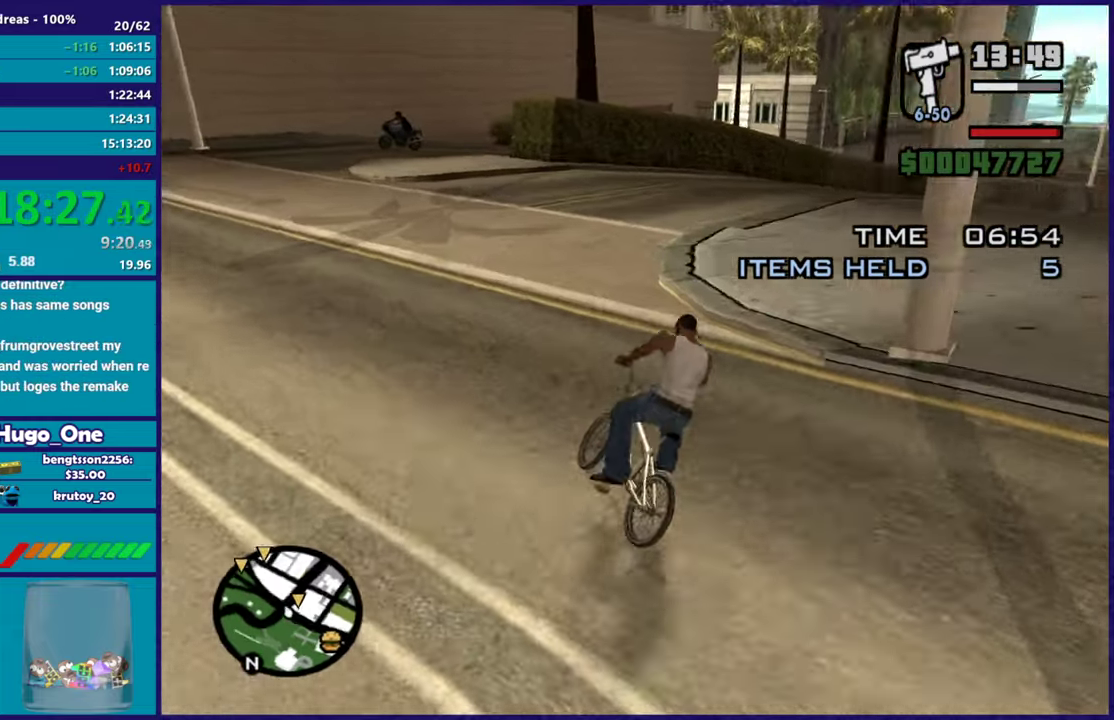
{"buttons": [], "left_stick": "right", "events": []}
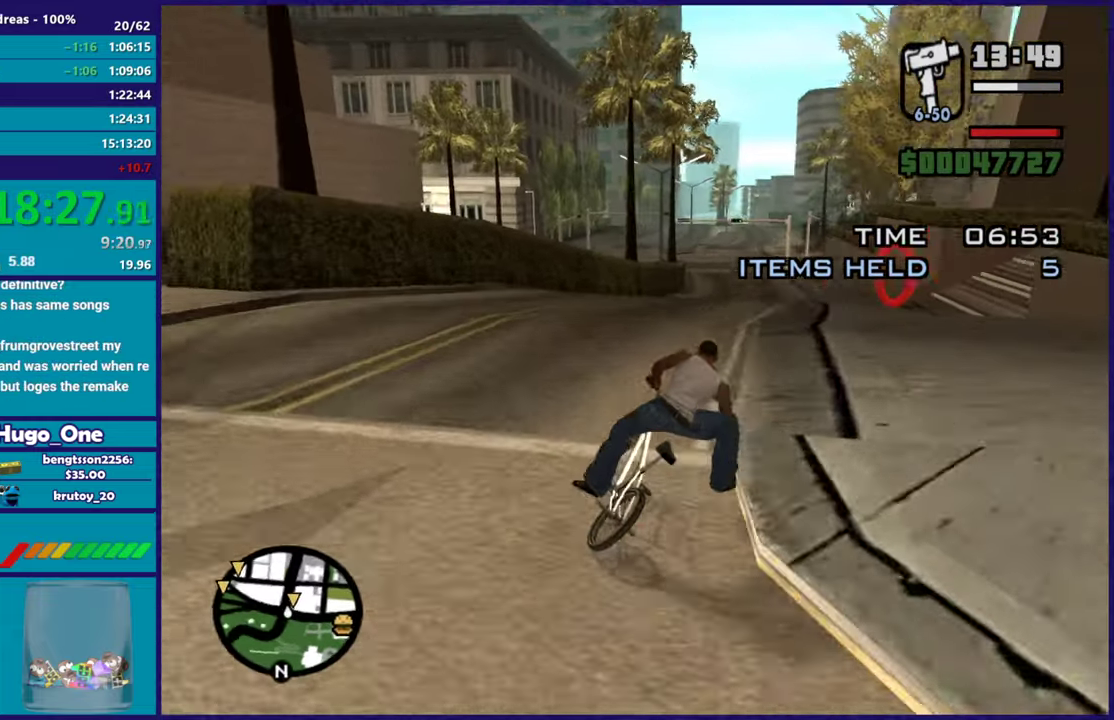
{"buttons": [], "left_stick": "center", "events": [[284, "left_stick", "center"]]}
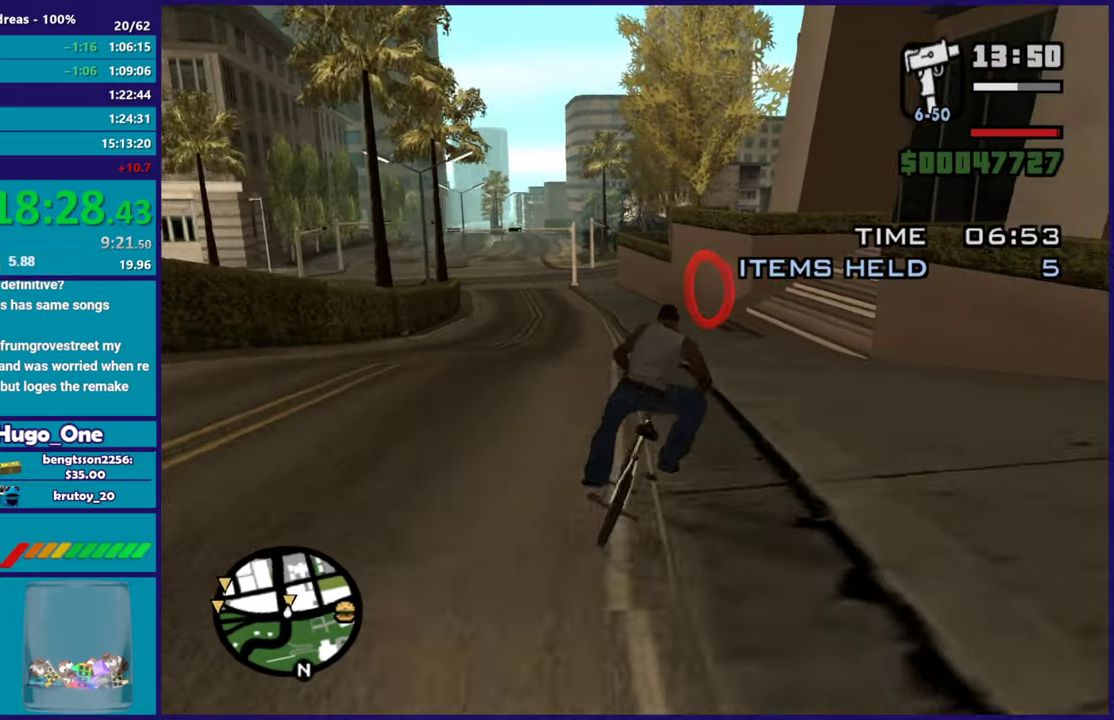
{"buttons": [], "left_stick": "center", "events": []}
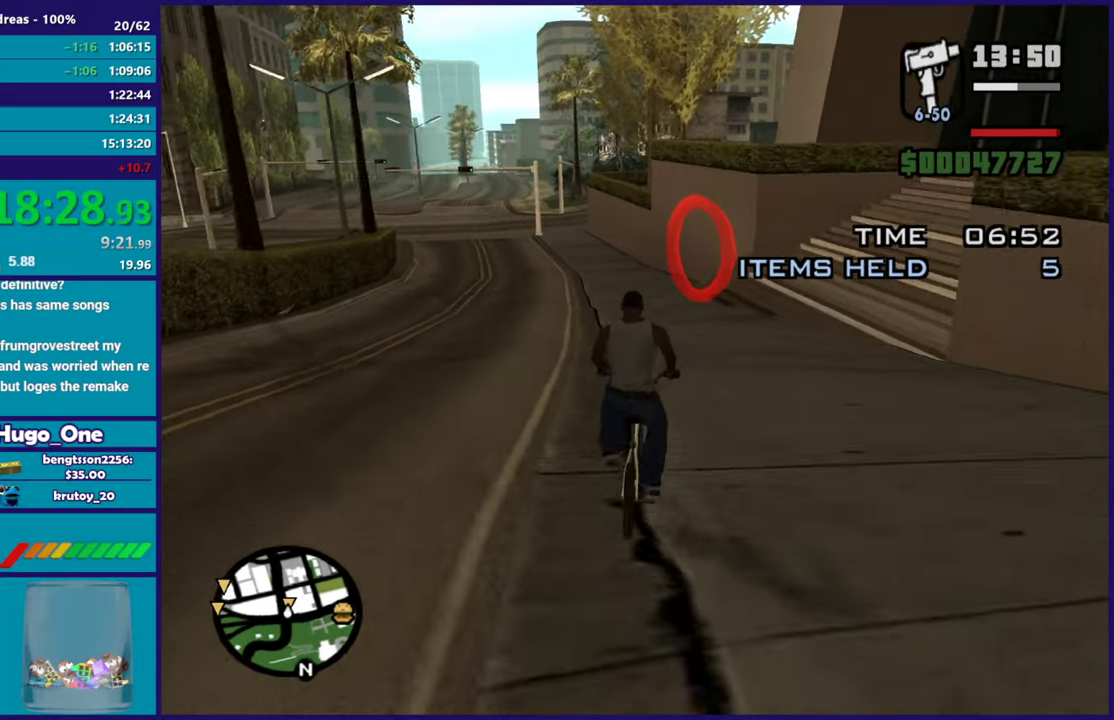
{"buttons": [], "left_stick": "center", "events": []}
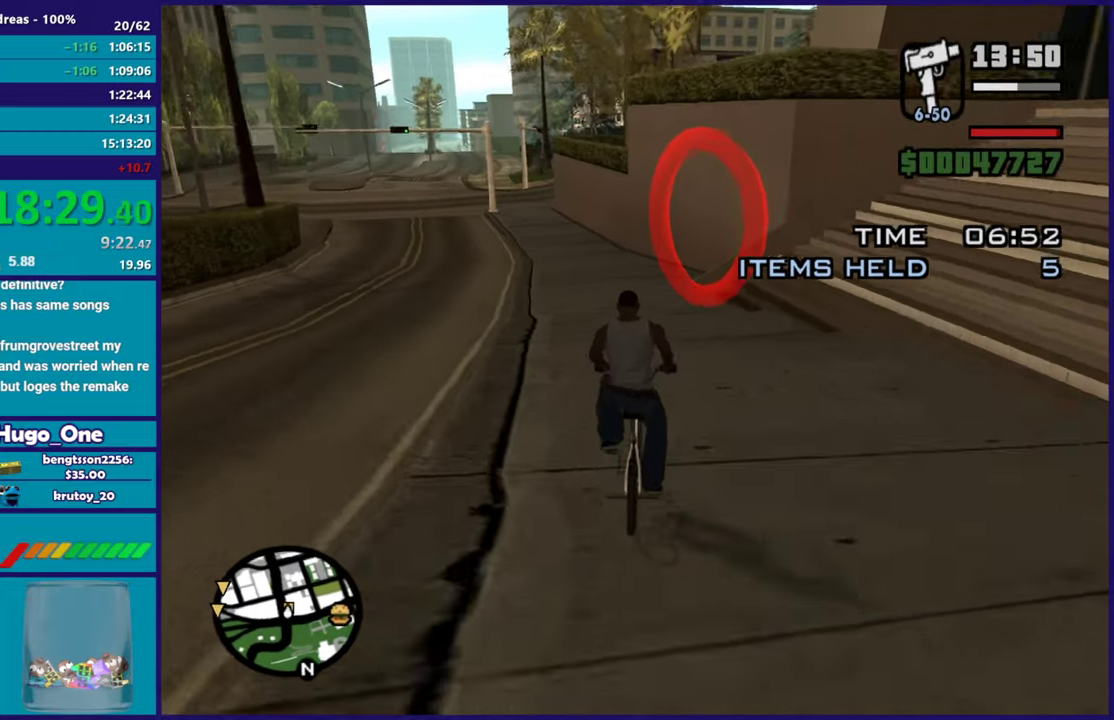
{"buttons": [], "left_stick": "center", "events": [[183, "left_stick", "left"], [333, "R1", "down"], [333, "X", "down"], [367, "left_stick", "center"], [467, "R1", "up"], [467, "X", "up"]]}
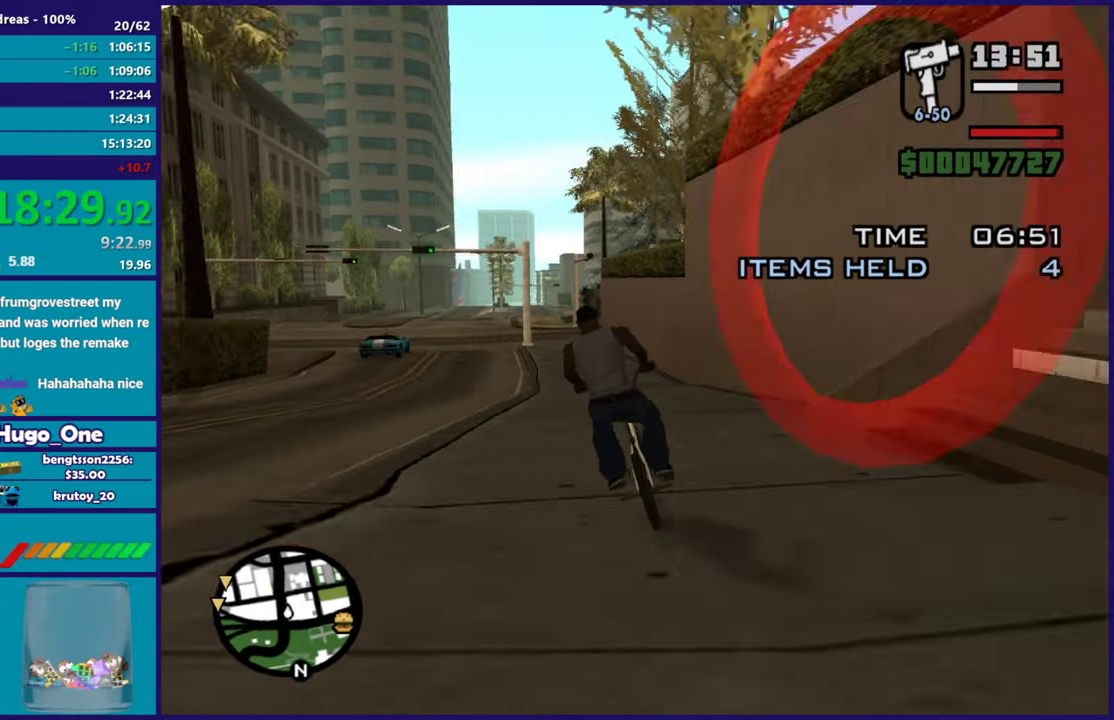
{"buttons": [], "left_stick": "left", "events": [[84, "left_stick", "left"]]}
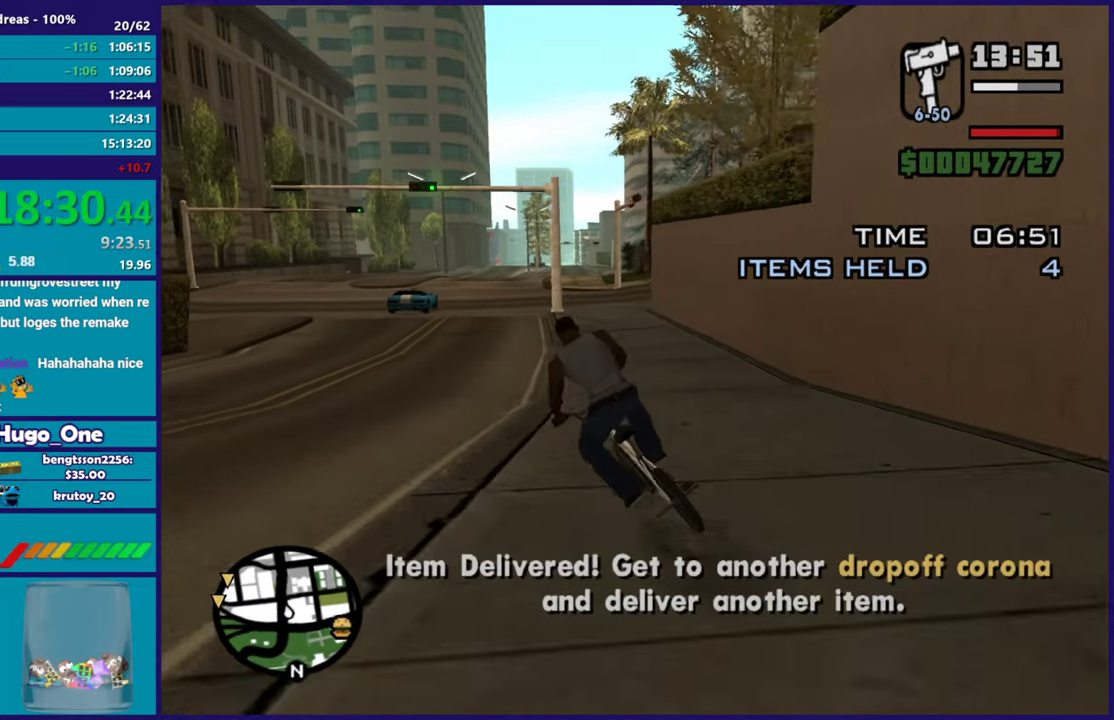
{"buttons": [], "left_stick": "center", "events": [[150, "left_stick", "center"]]}
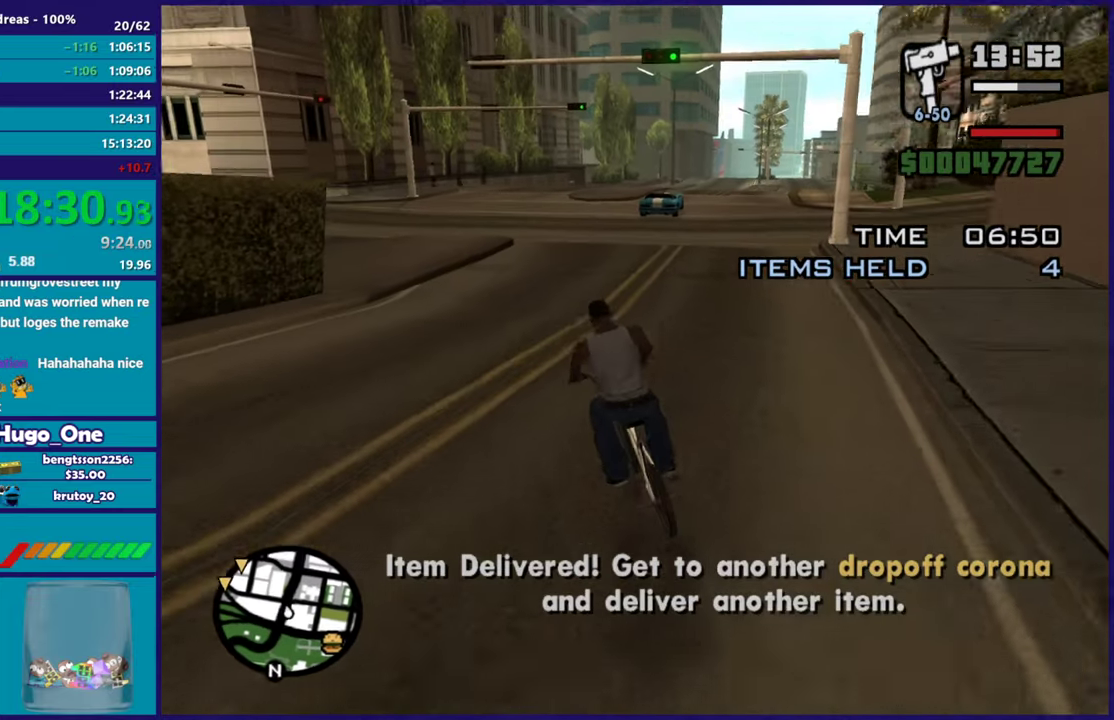
{"buttons": [], "left_stick": "left", "events": [[67, "left_stick", "left"], [267, "left_stick", "center"], [434, "left_stick", "left"]]}
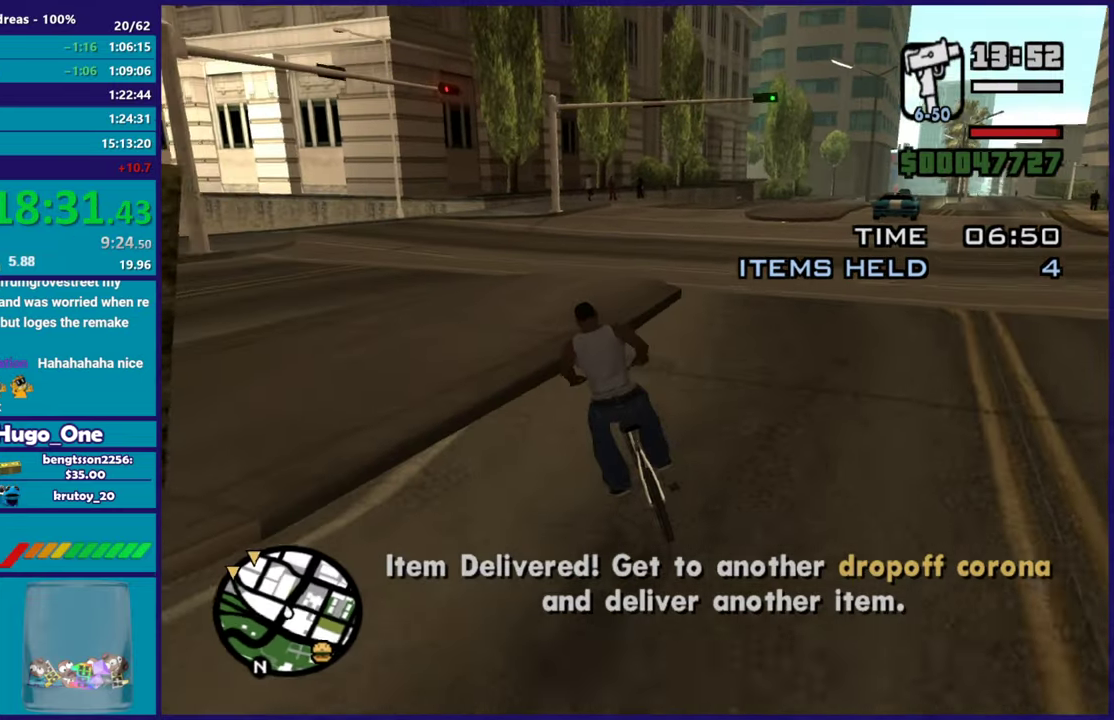
{"buttons": [], "left_stick": "left", "events": [[83, "left_stick", "center"], [217, "left_stick", "left"], [400, "left_stick", "center"], [483, "left_stick", "left"]]}
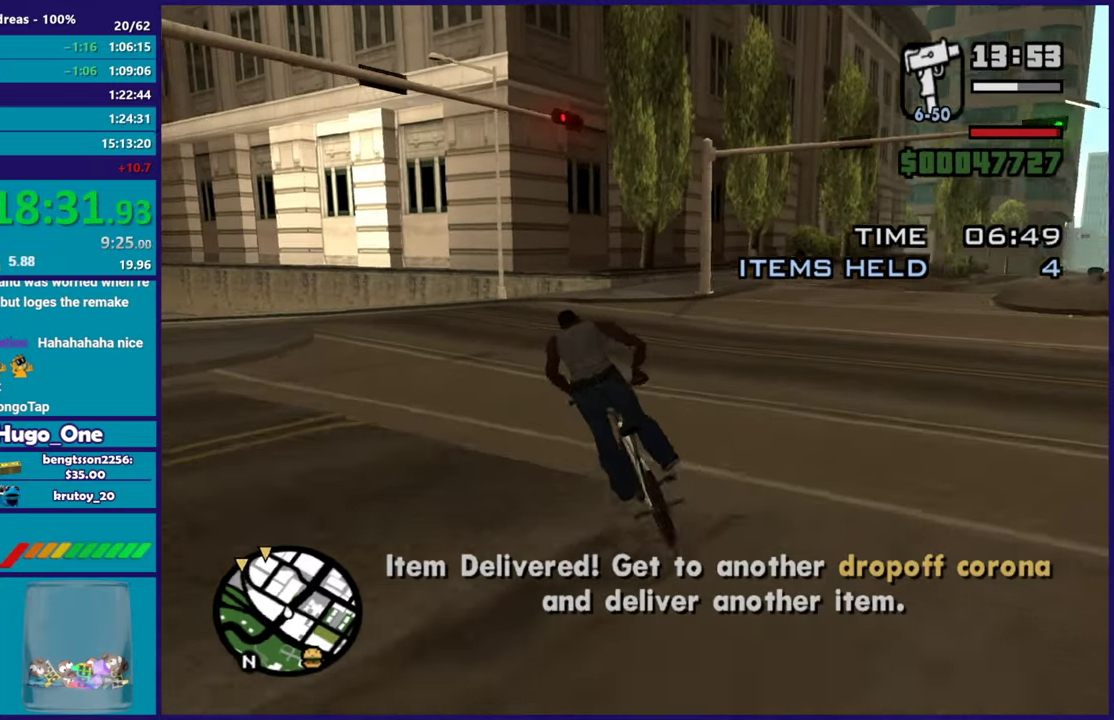
{"buttons": [], "left_stick": "center", "events": [[167, "left_stick", "center"], [234, "left_stick", "left"], [501, "left_stick", "center"]]}
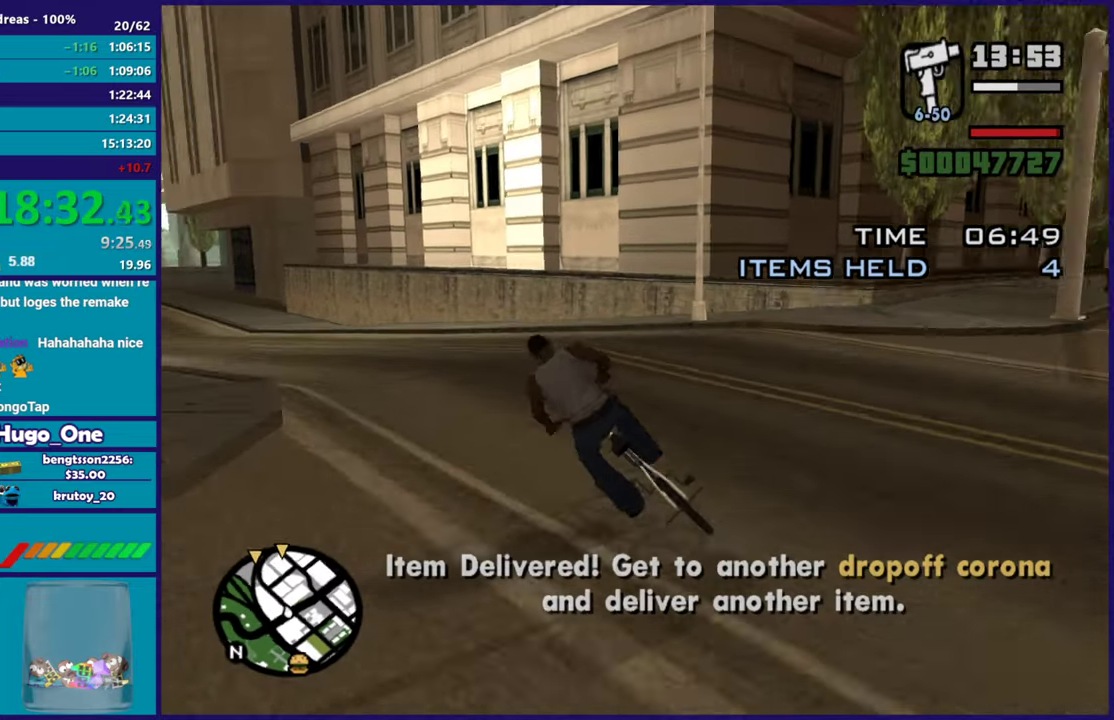
{"buttons": [], "left_stick": "center", "events": [[66, "left_stick", "left"], [217, "left_stick", "center"], [317, "left_stick", "left"], [483, "left_stick", "center"]]}